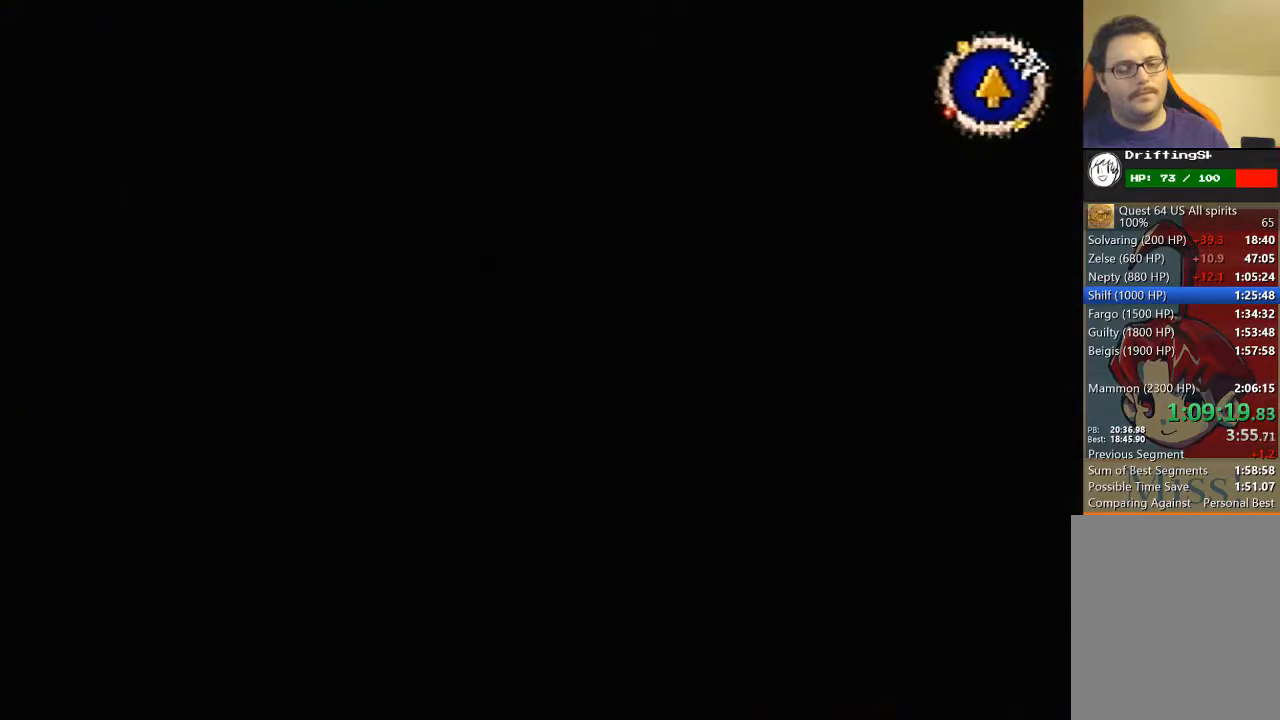
Gameplay with a controller (Nintendo layout); each line is a JSON object with the inputs held at the frame after it. "events" lists button and stick changes between this image and that frame as [ms after this image, input, new state], when the widget could be followed in between. Not read: L3 R3 Z.
{"buttons": [], "left_stick": "up-left", "events": [[33, "left_stick", "up-left"]]}
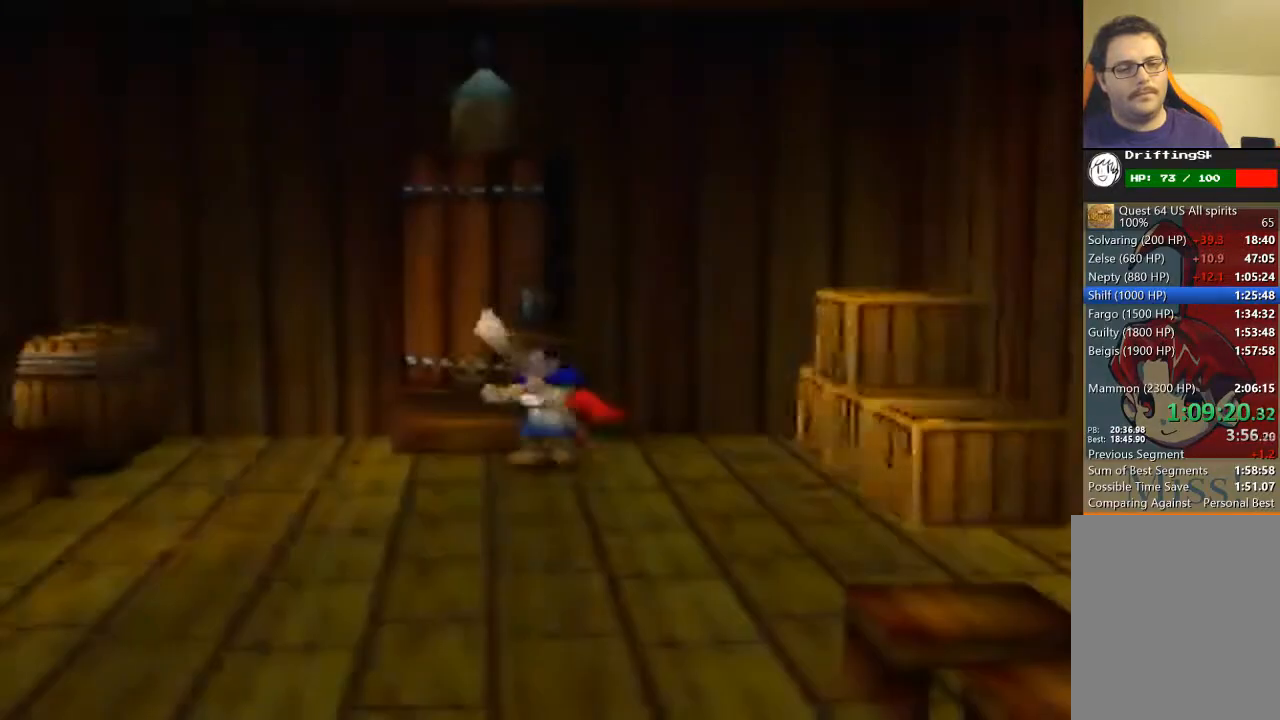
{"buttons": [], "left_stick": "up-left", "events": []}
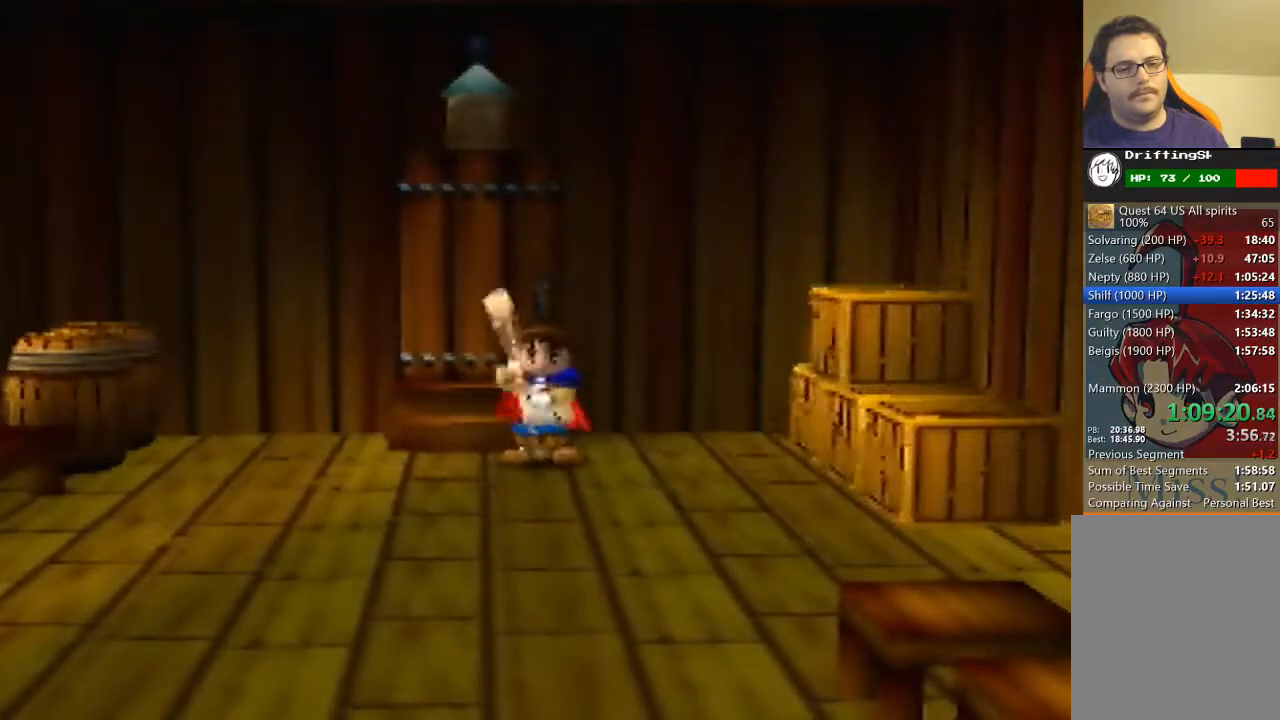
{"buttons": [], "left_stick": "up", "events": [[200, "left_stick", "up"]]}
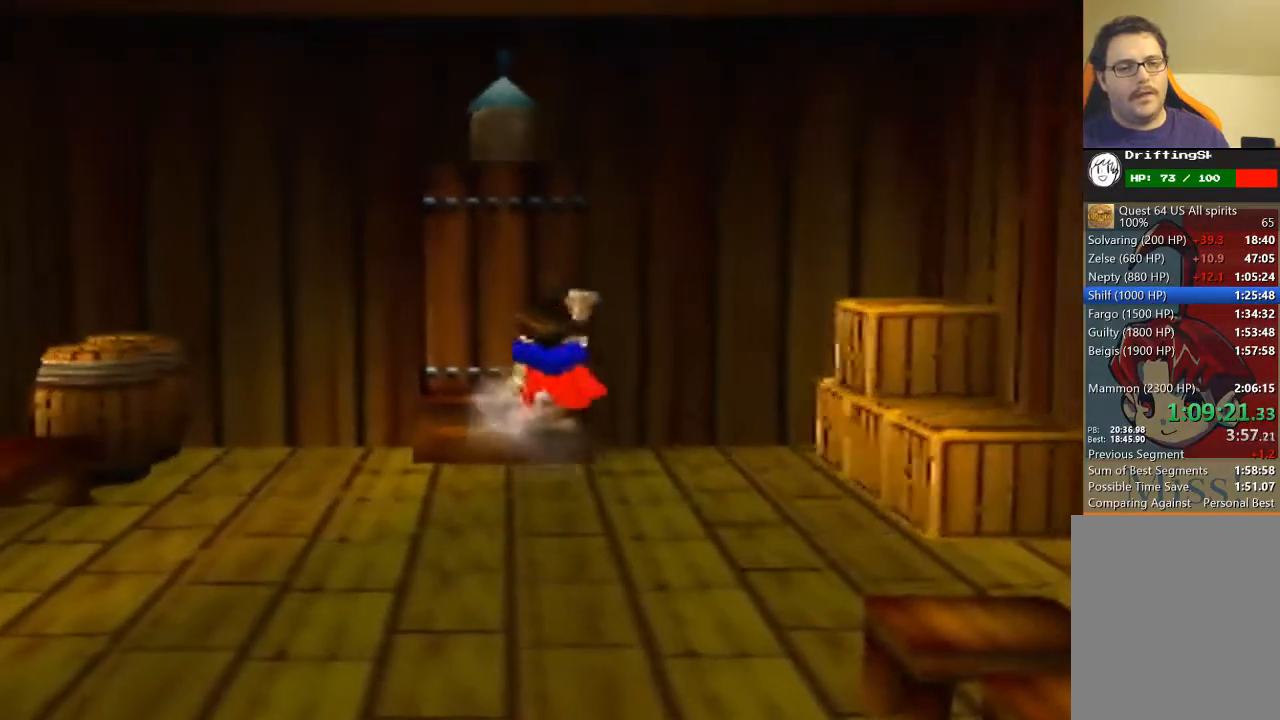
{"buttons": [], "left_stick": "up-left", "events": [[167, "left_stick", "left"], [267, "left_stick", "down"], [367, "left_stick", "up-right"], [467, "left_stick", "up-left"]]}
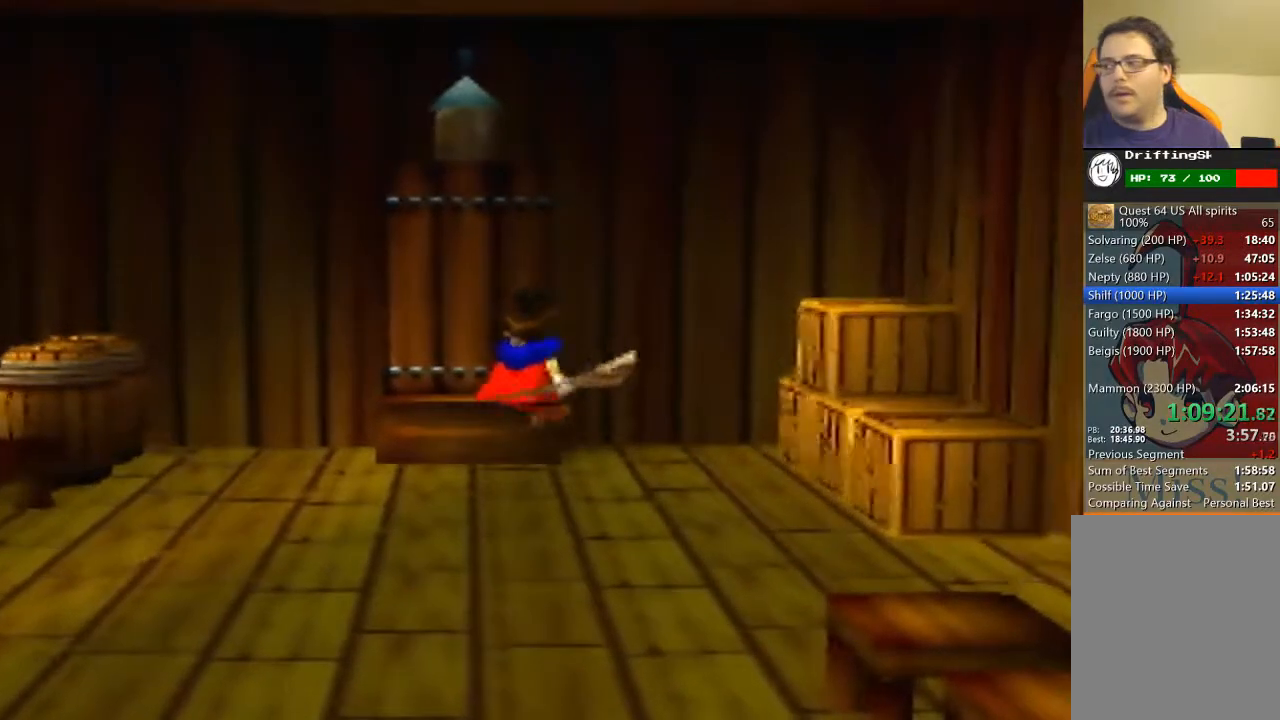
{"buttons": [], "left_stick": "center", "events": [[100, "left_stick", "center"]]}
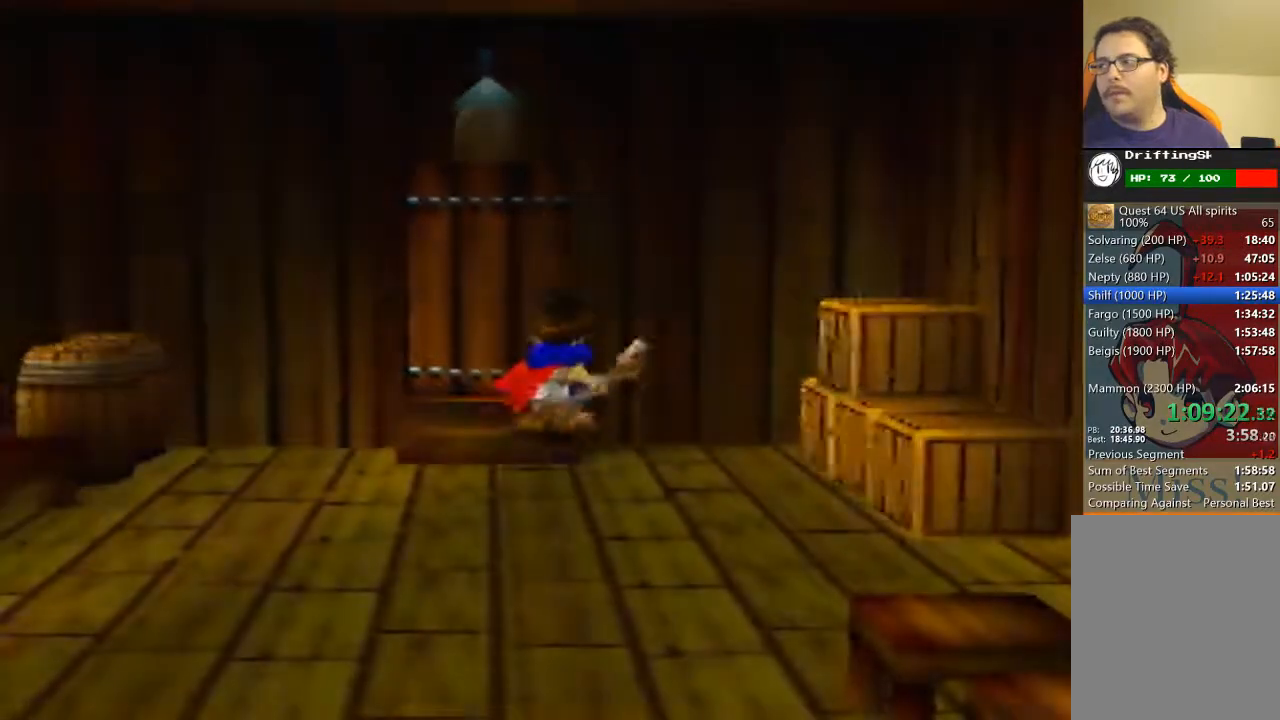
{"buttons": [], "left_stick": "center", "events": []}
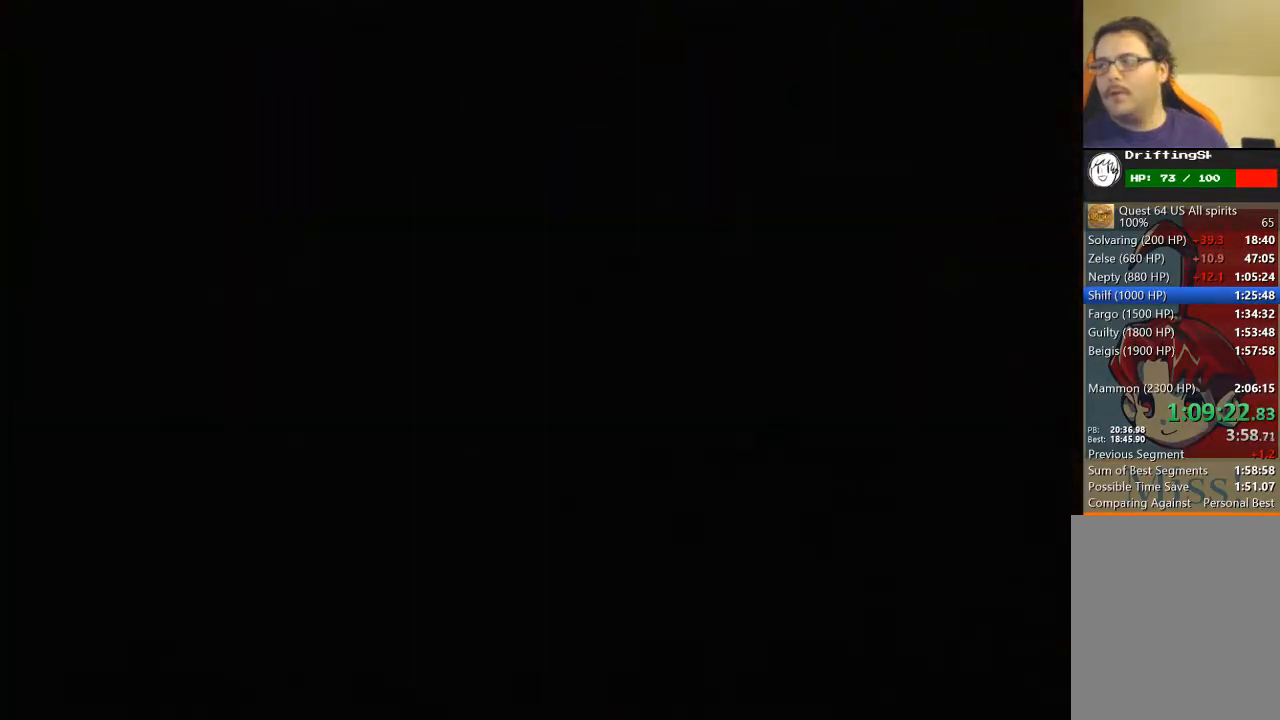
{"buttons": [], "left_stick": "up-left", "events": [[367, "left_stick", "up-left"]]}
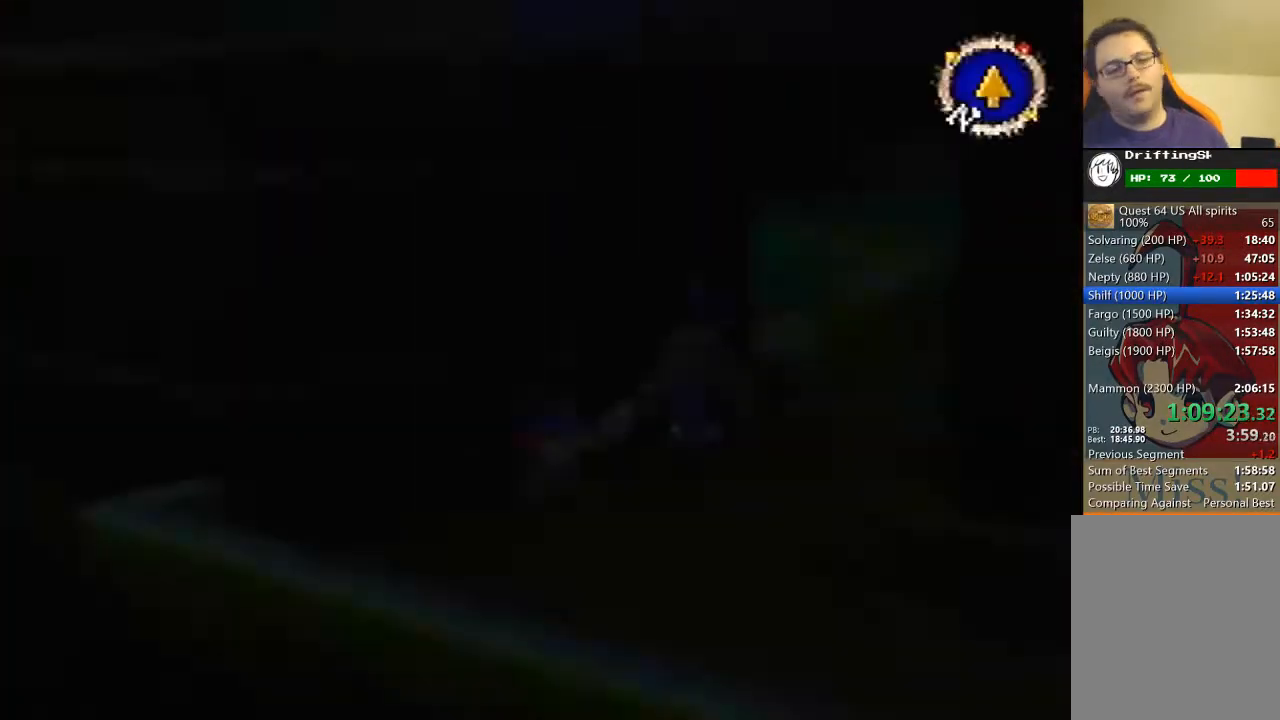
{"buttons": [], "left_stick": "up-left", "events": []}
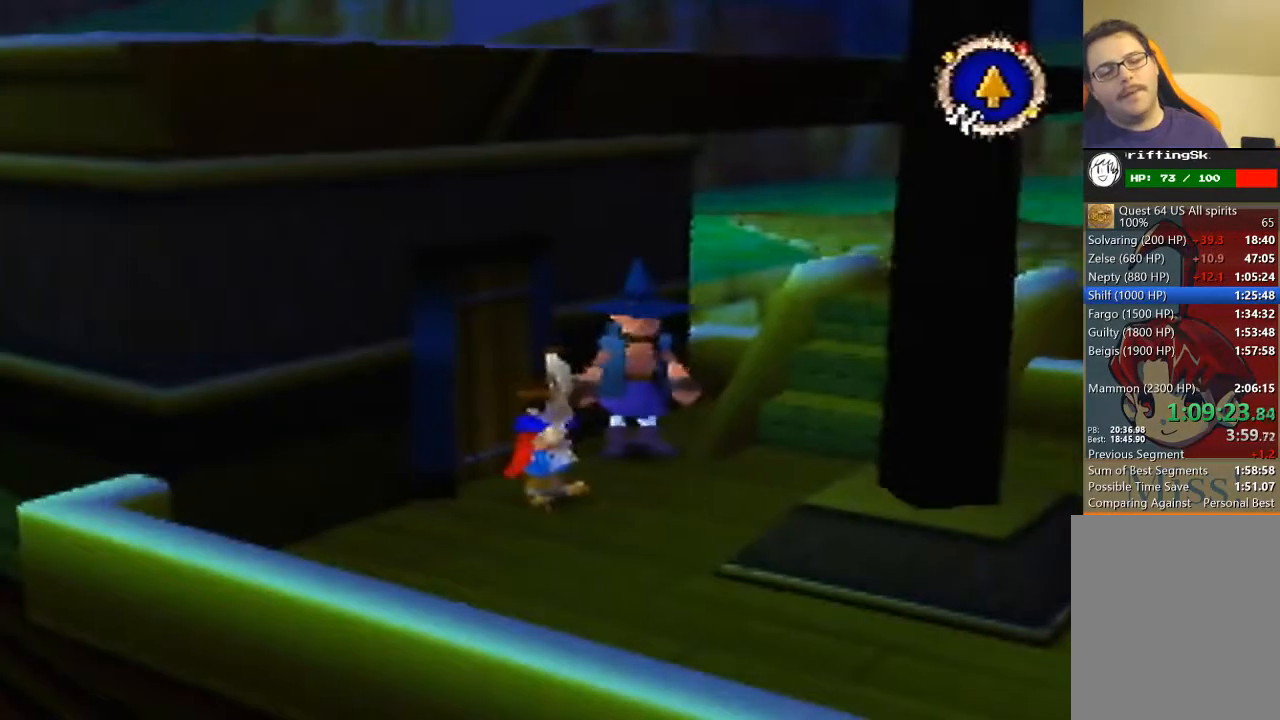
{"buttons": [], "left_stick": "left", "events": [[433, "left_stick", "left"]]}
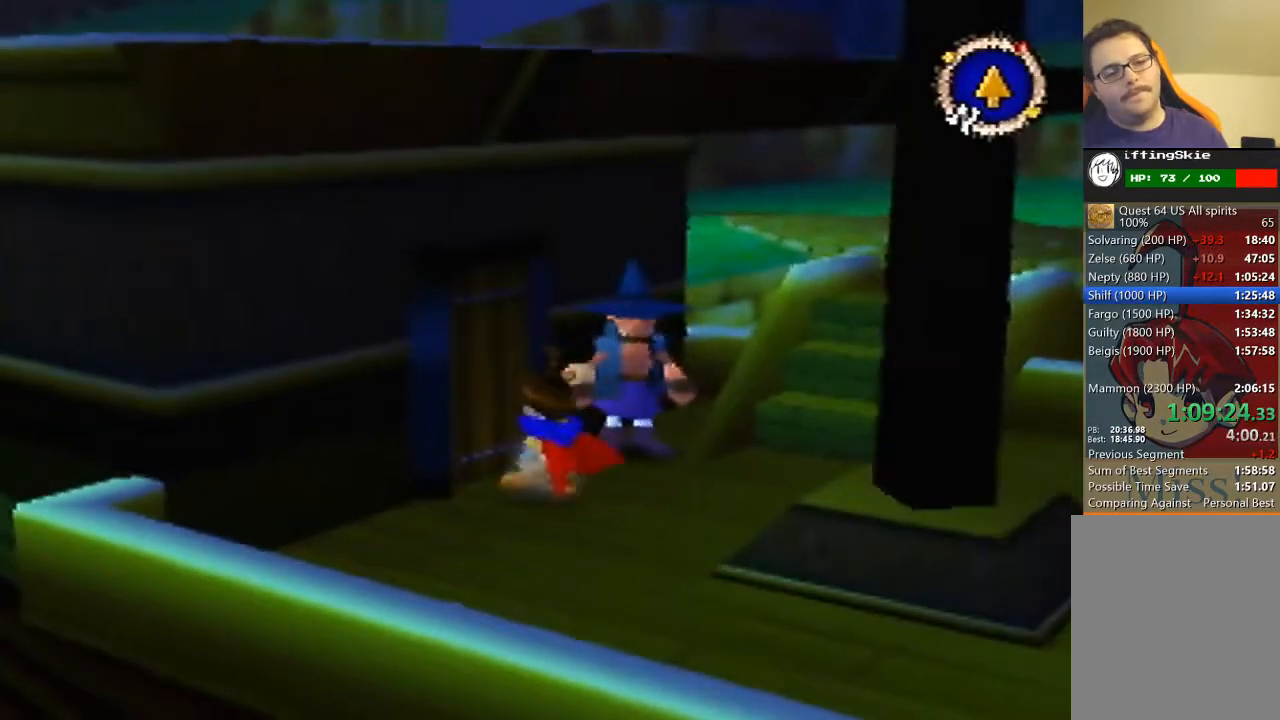
{"buttons": [], "left_stick": "center", "events": [[333, "left_stick", "center"]]}
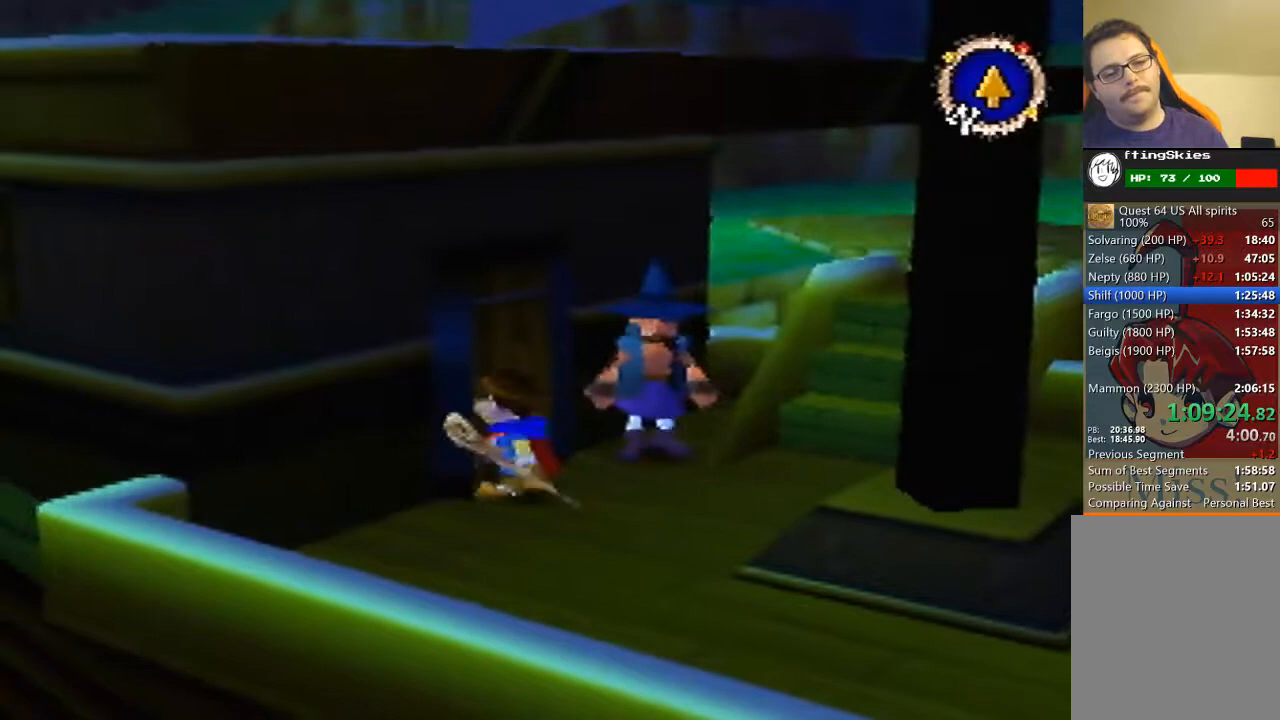
{"buttons": [], "left_stick": "center", "events": []}
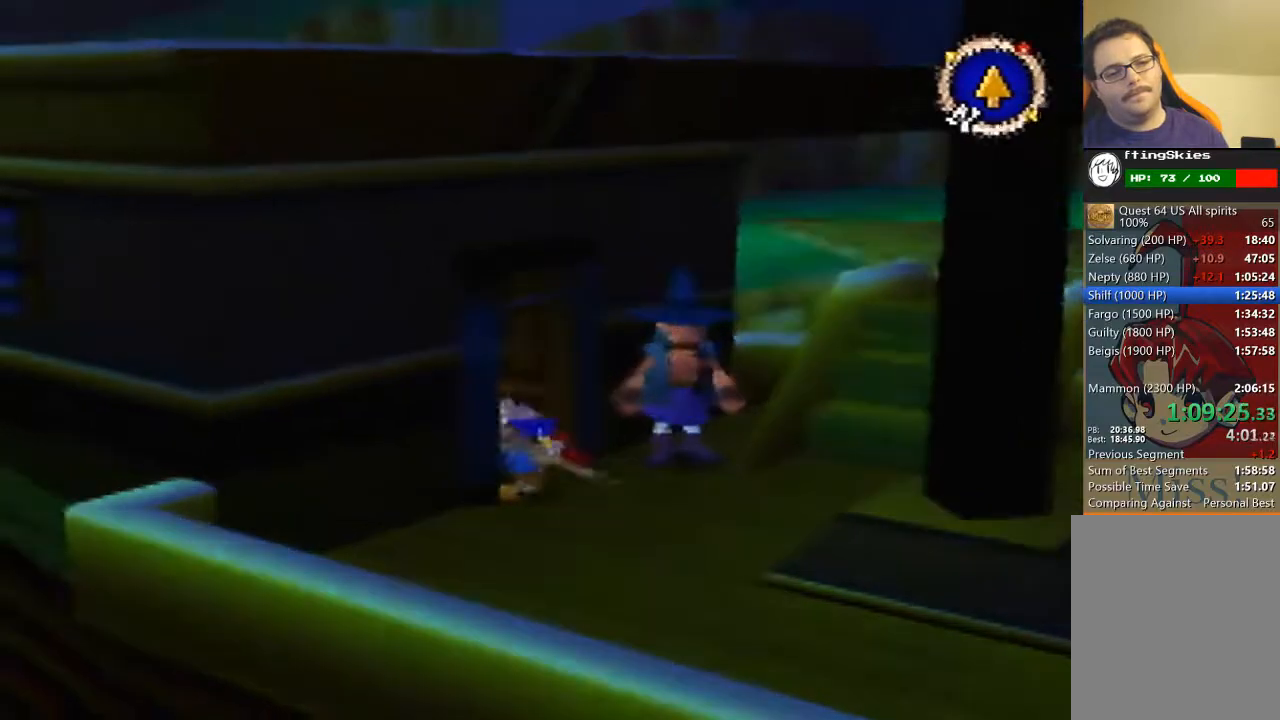
{"buttons": [], "left_stick": "center", "events": []}
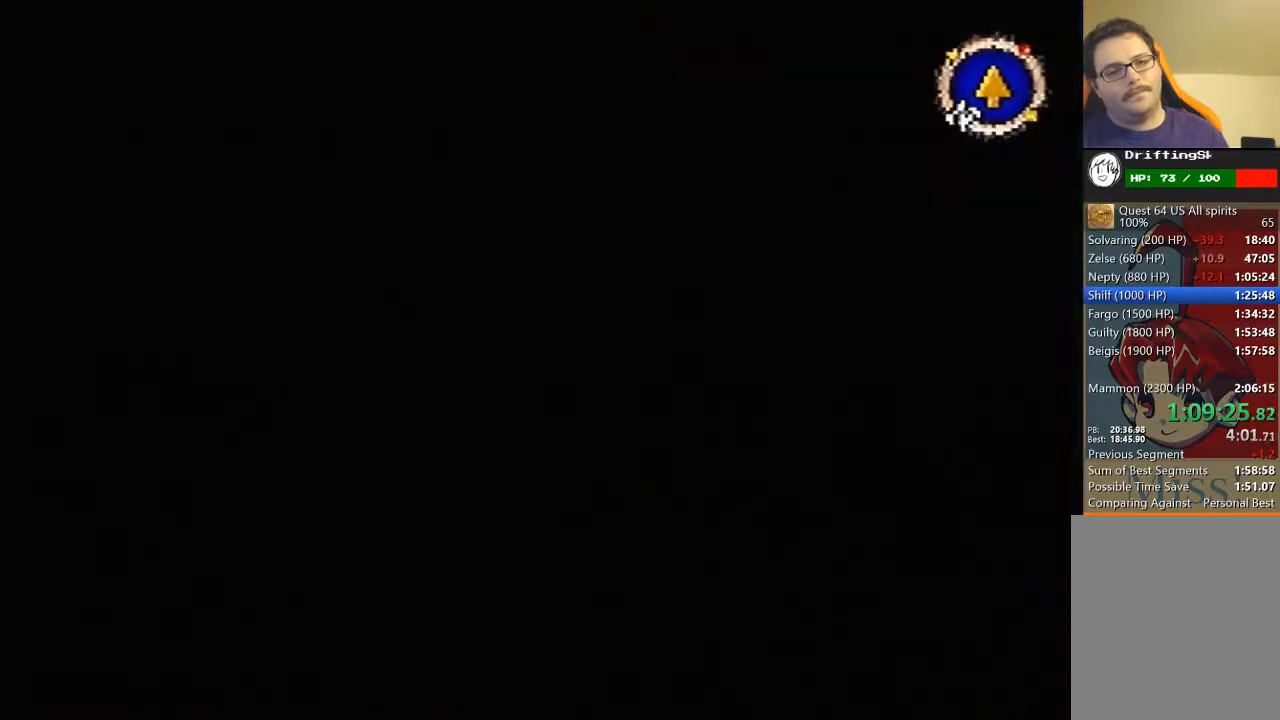
{"buttons": [], "left_stick": "down-right", "events": [[133, "left_stick", "down-right"]]}
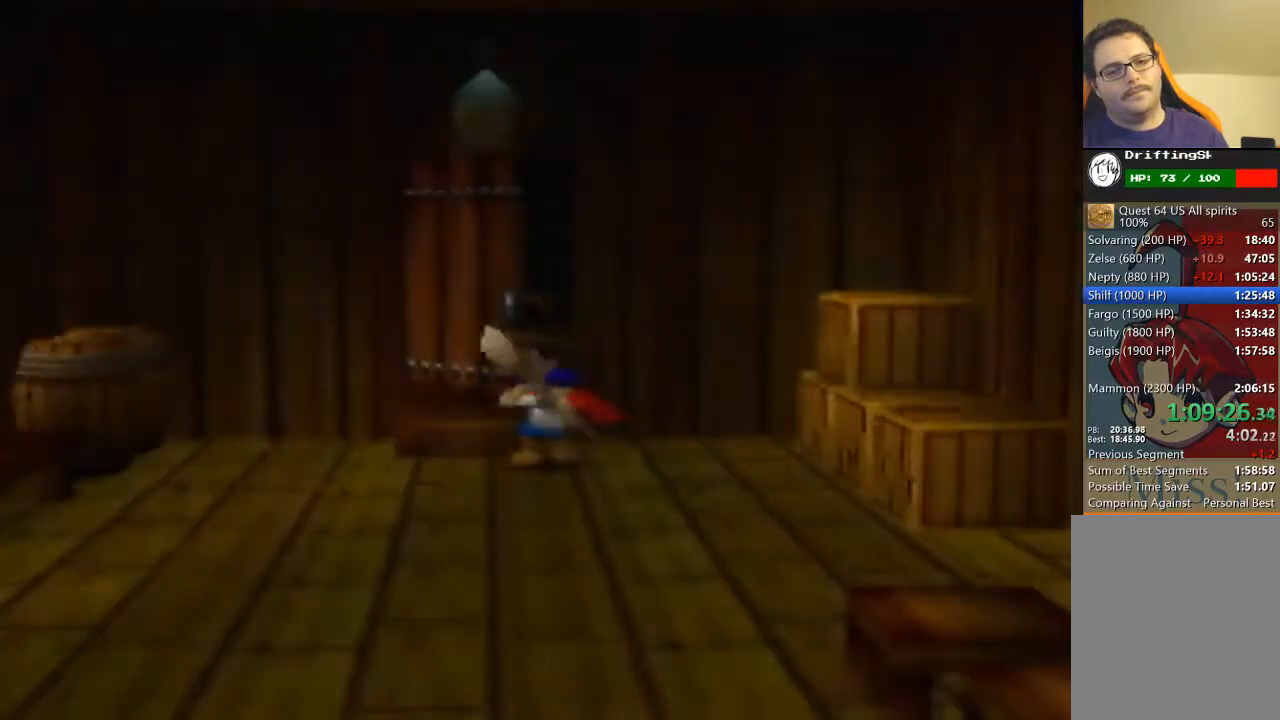
{"buttons": [], "left_stick": "right", "events": [[233, "left_stick", "right"]]}
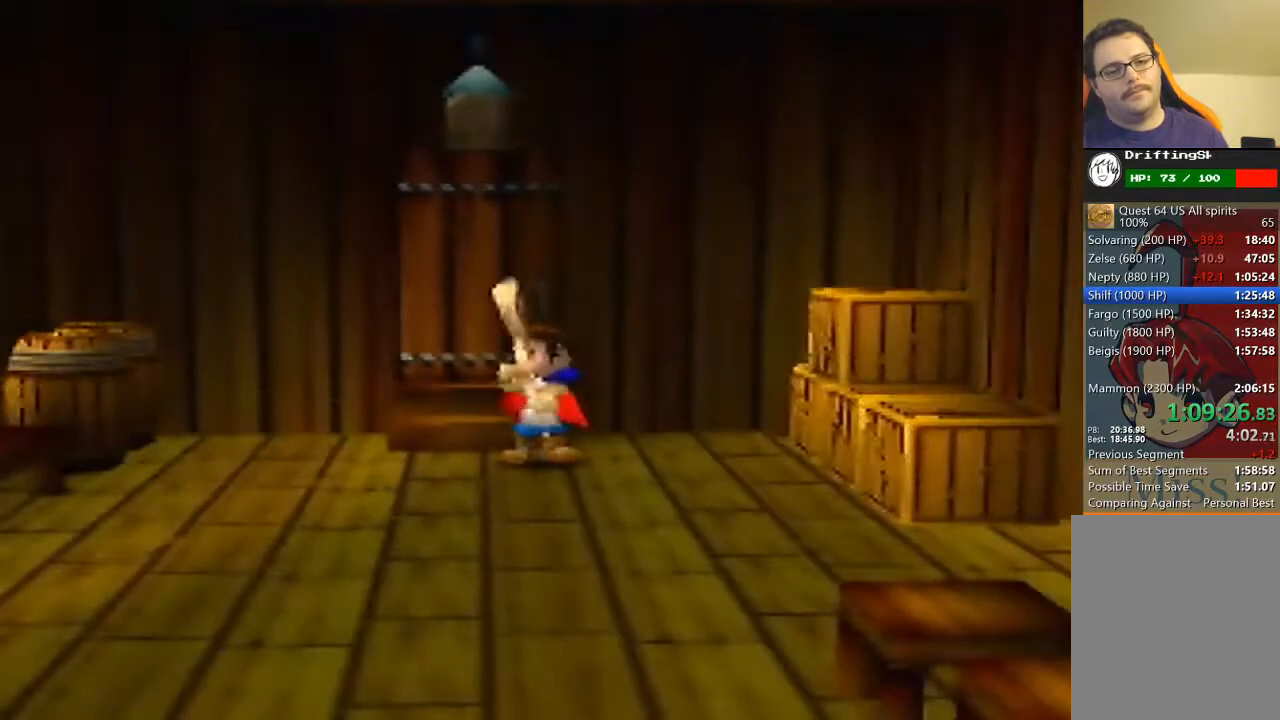
{"buttons": [], "left_stick": "up-right", "events": [[467, "left_stick", "up-right"]]}
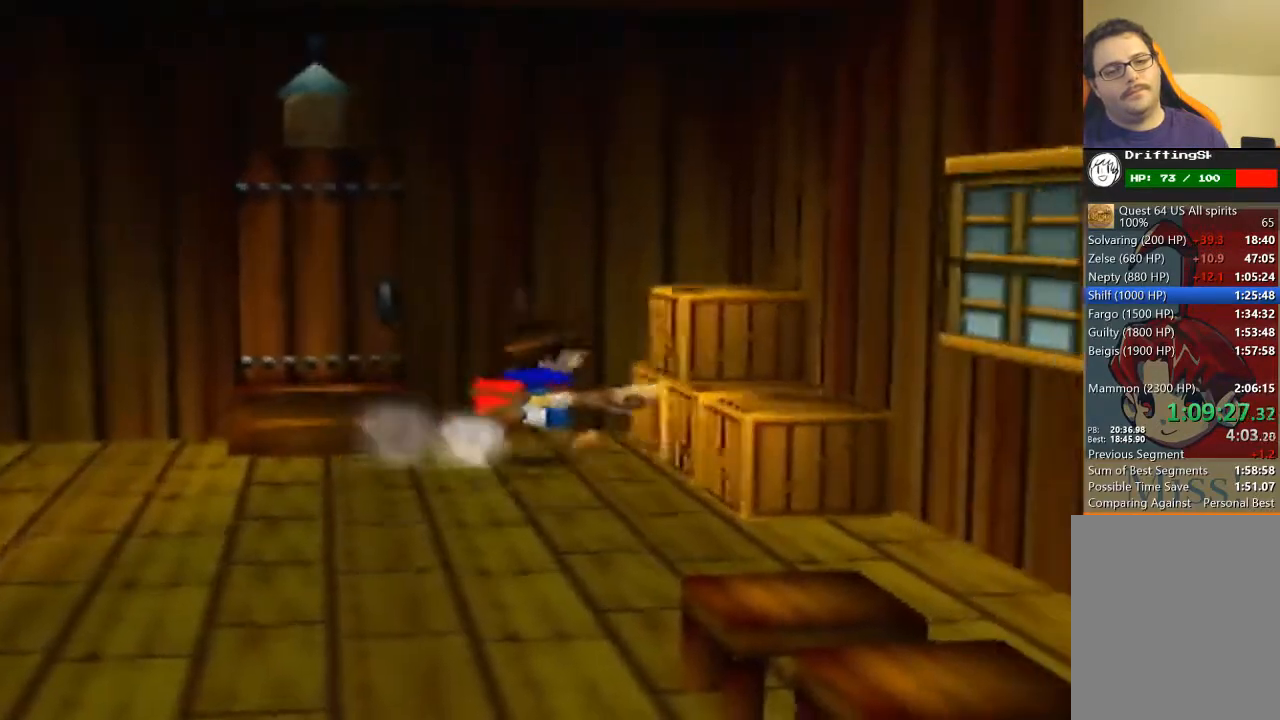
{"buttons": [], "left_stick": "down-left", "events": [[100, "A", "down"], [167, "C_UP", "down"], [233, "A", "up"], [267, "C_UP", "up"], [300, "left_stick", "down-right"], [400, "left_stick", "down-left"]]}
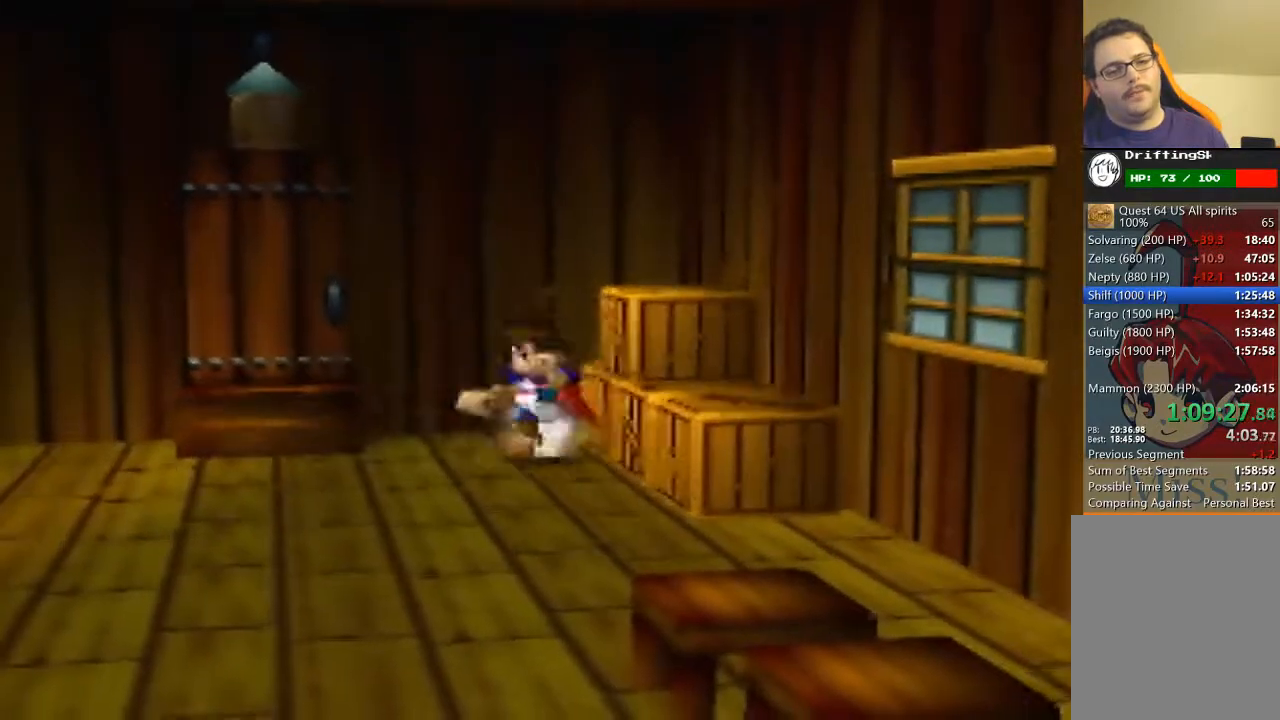
{"buttons": [], "left_stick": "up-left", "events": [[167, "left_stick", "up-left"]]}
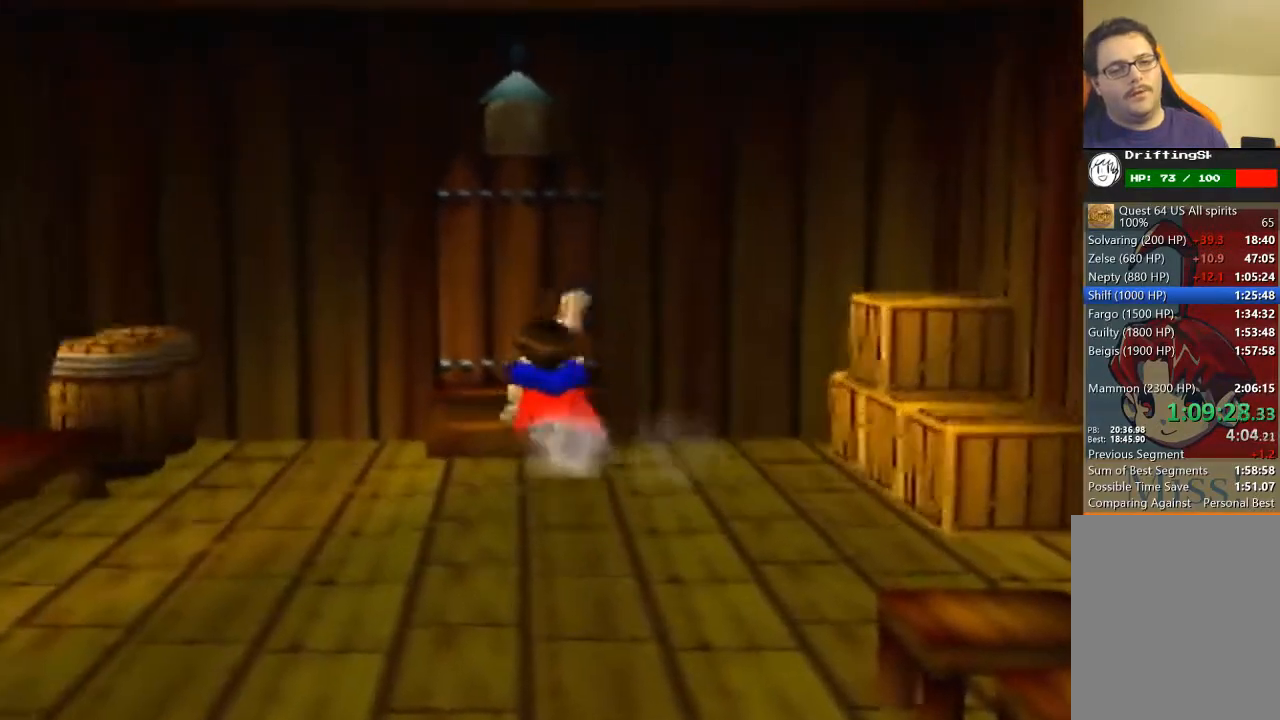
{"buttons": [], "left_stick": "center", "events": [[433, "left_stick", "center"]]}
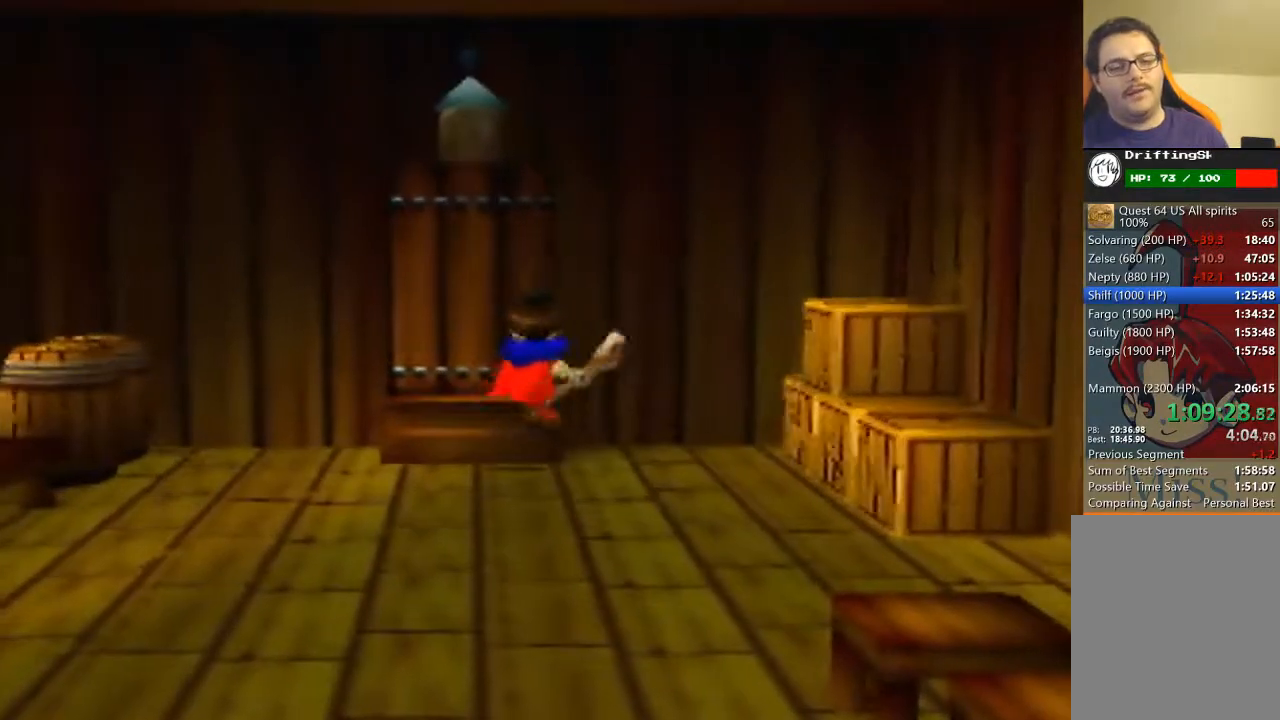
{"buttons": [], "left_stick": "center", "events": []}
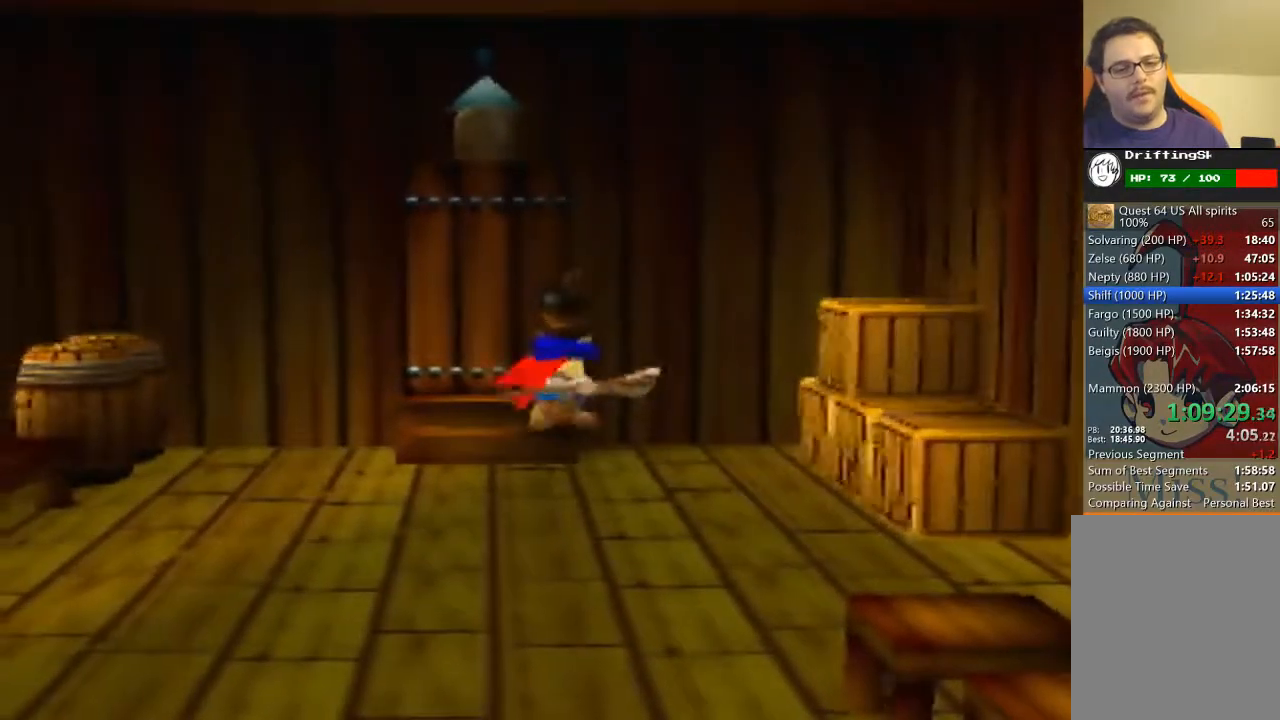
{"buttons": [], "left_stick": "center", "events": []}
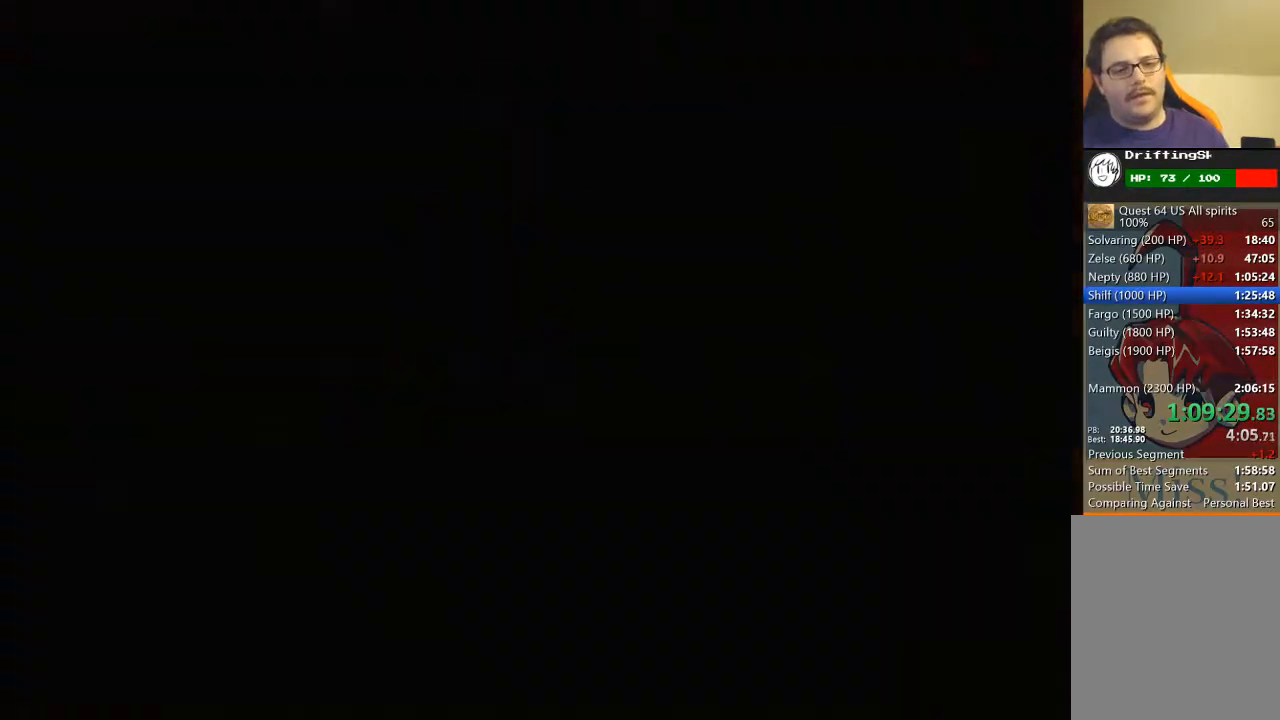
{"buttons": [], "left_stick": "center", "events": []}
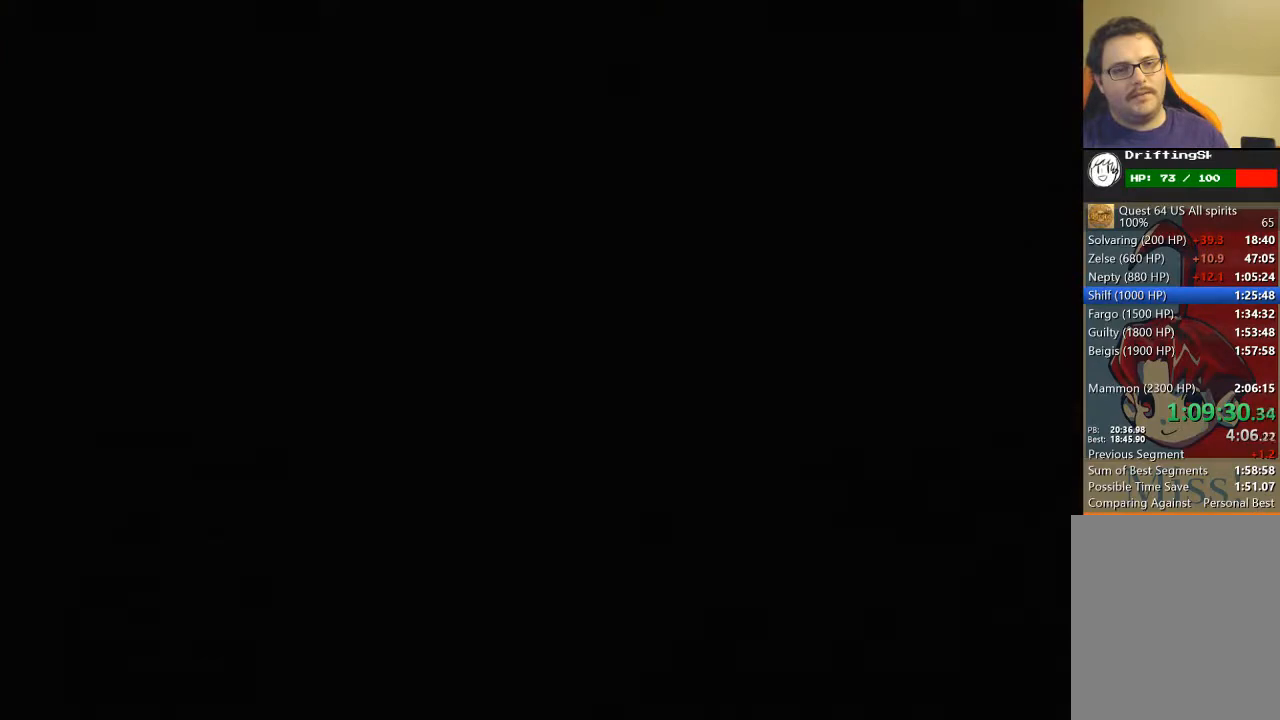
{"buttons": [], "left_stick": "up-left", "events": [[467, "left_stick", "up-left"]]}
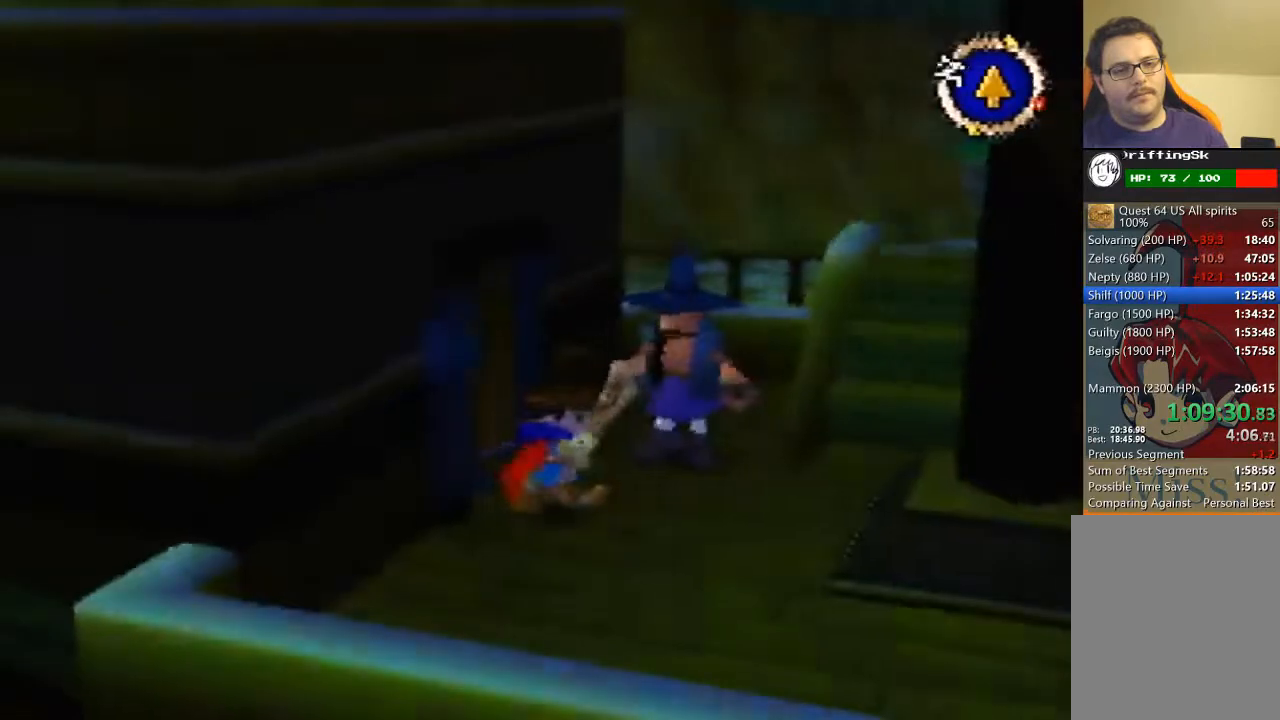
{"buttons": [], "left_stick": "left", "events": [[33, "left_stick", "left"]]}
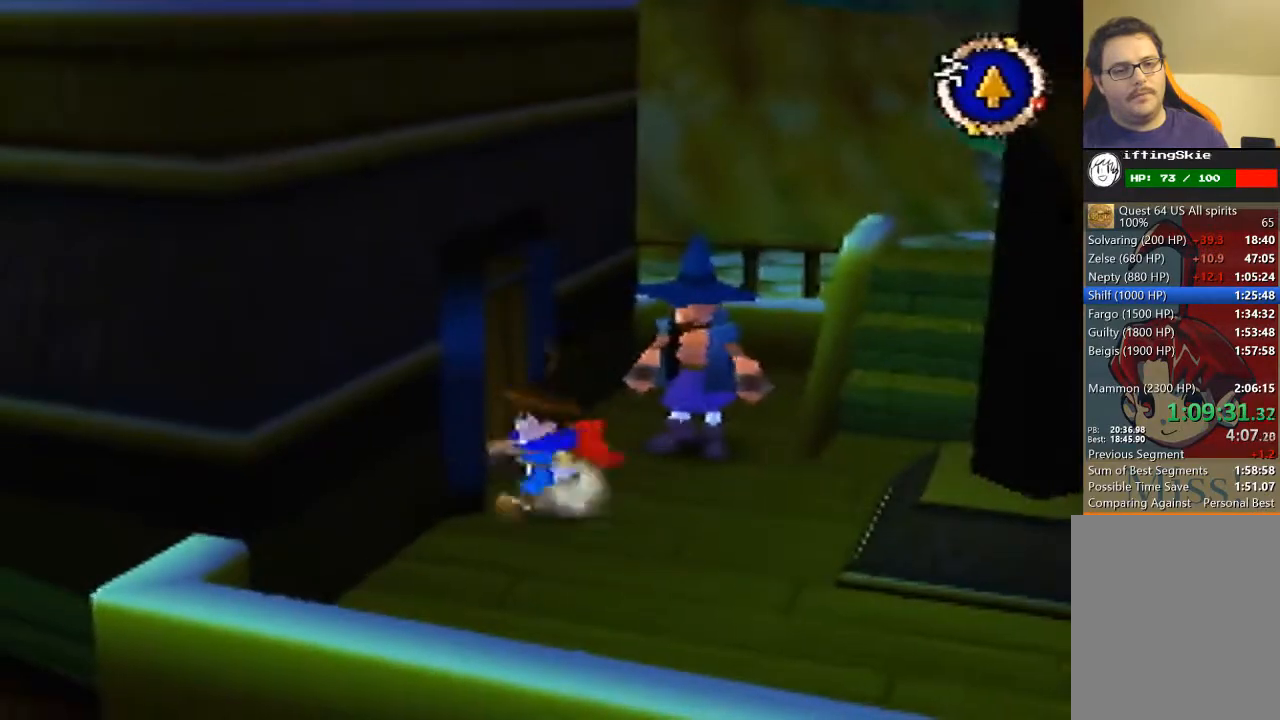
{"buttons": [], "left_stick": "left", "events": []}
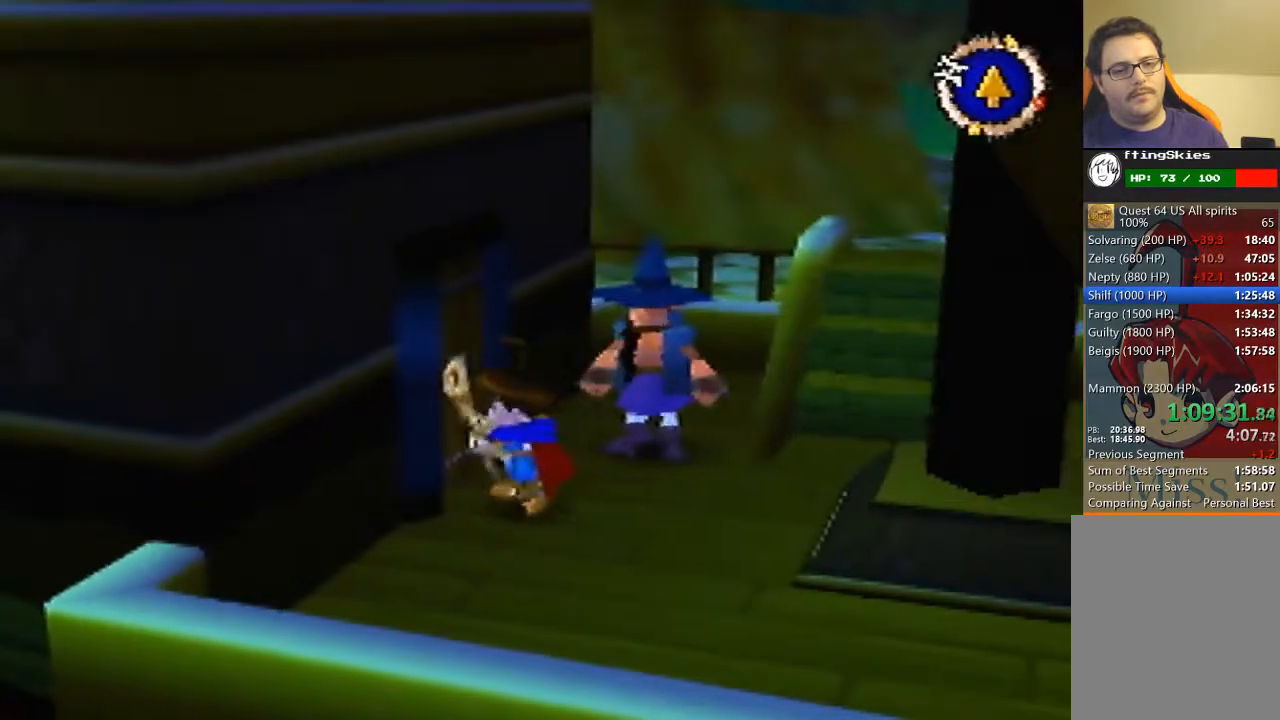
{"buttons": [], "left_stick": "center", "events": [[100, "left_stick", "center"]]}
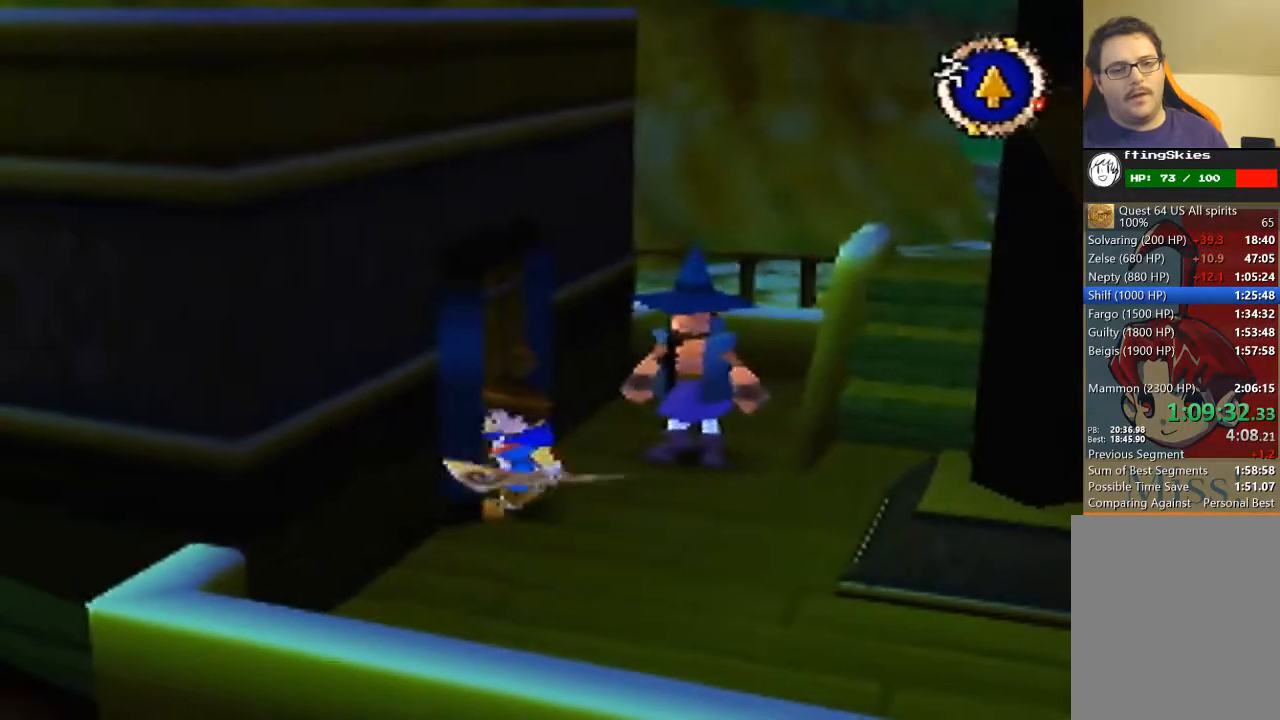
{"buttons": [], "left_stick": "center", "events": []}
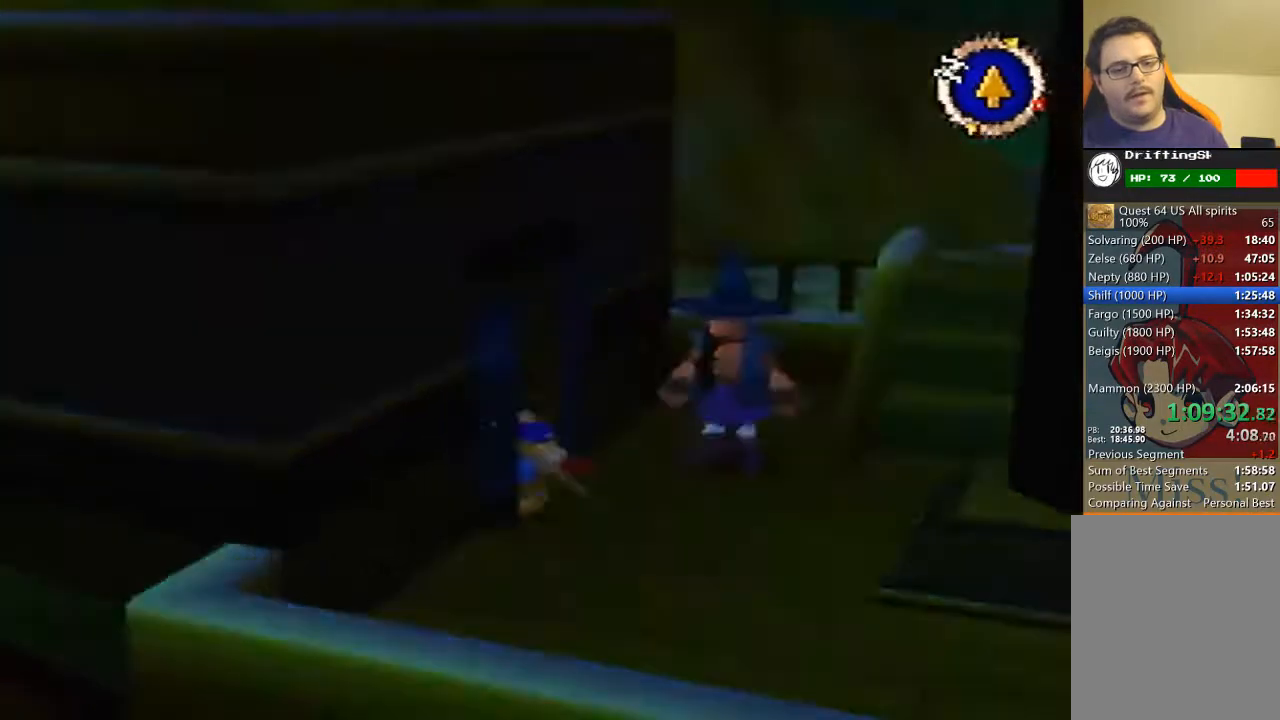
{"buttons": [], "left_stick": "center", "events": []}
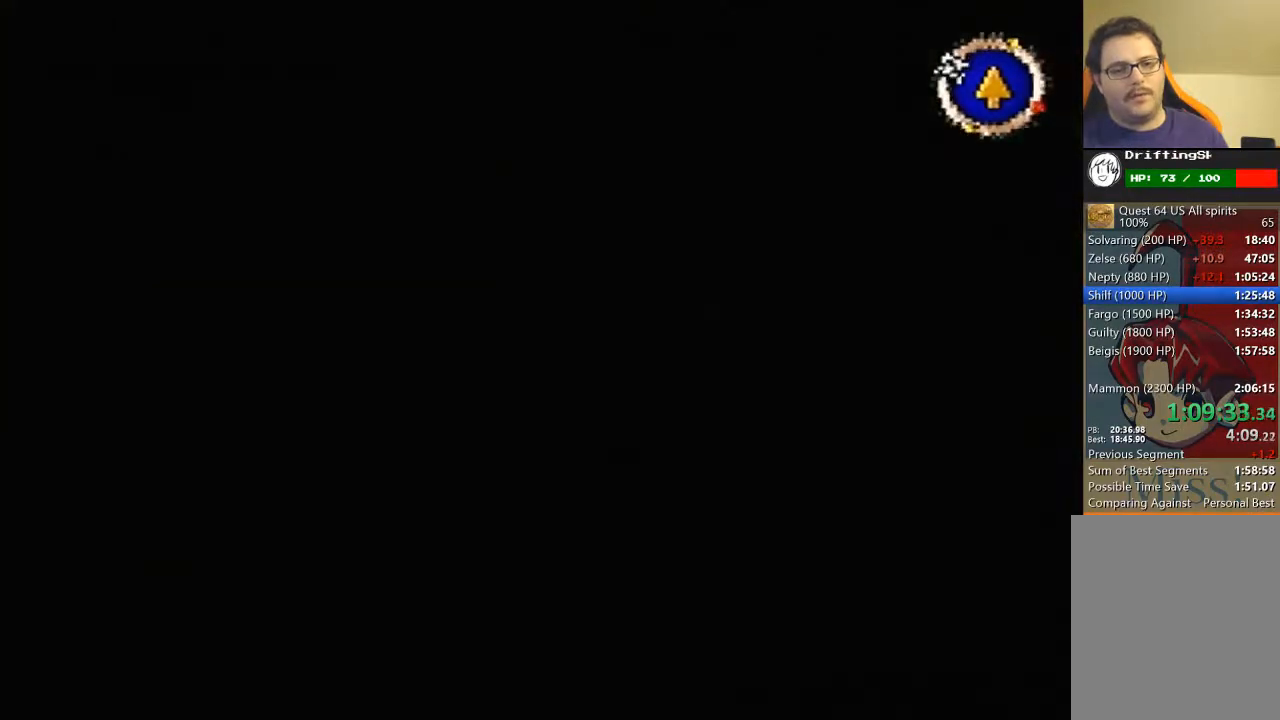
{"buttons": [], "left_stick": "up-left", "events": [[467, "left_stick", "up-left"]]}
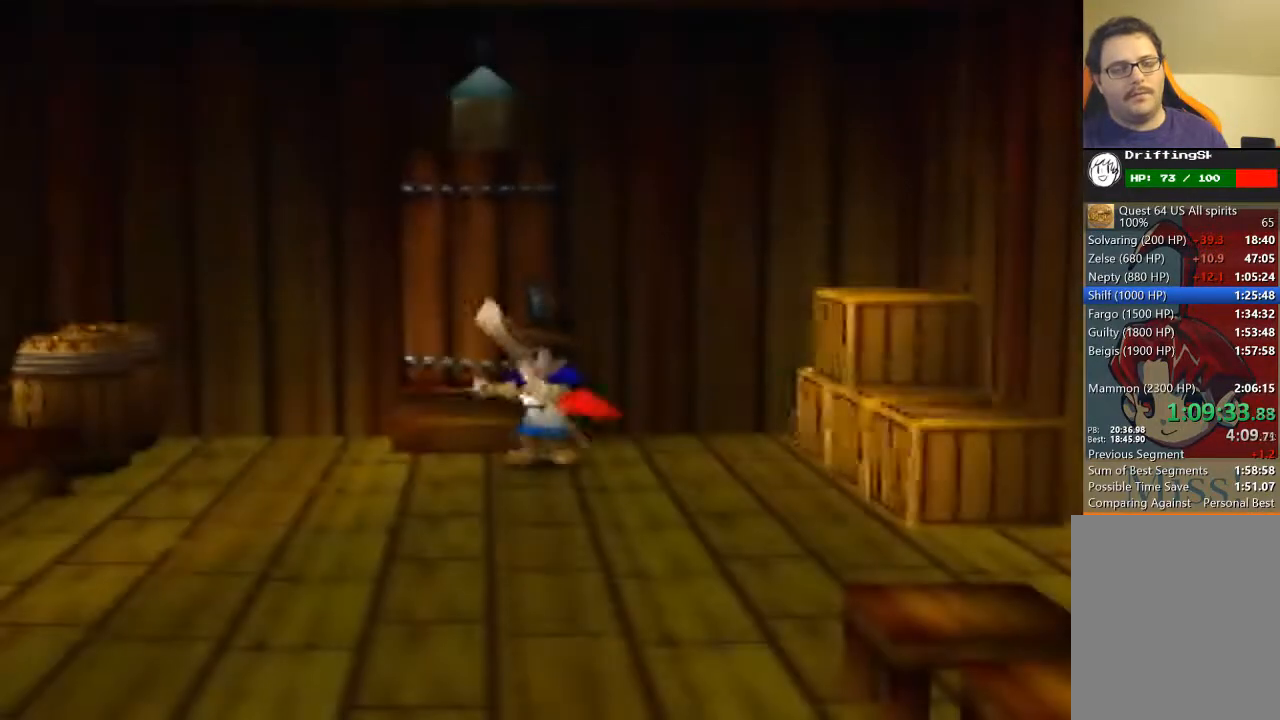
{"buttons": [], "left_stick": "up-left", "events": []}
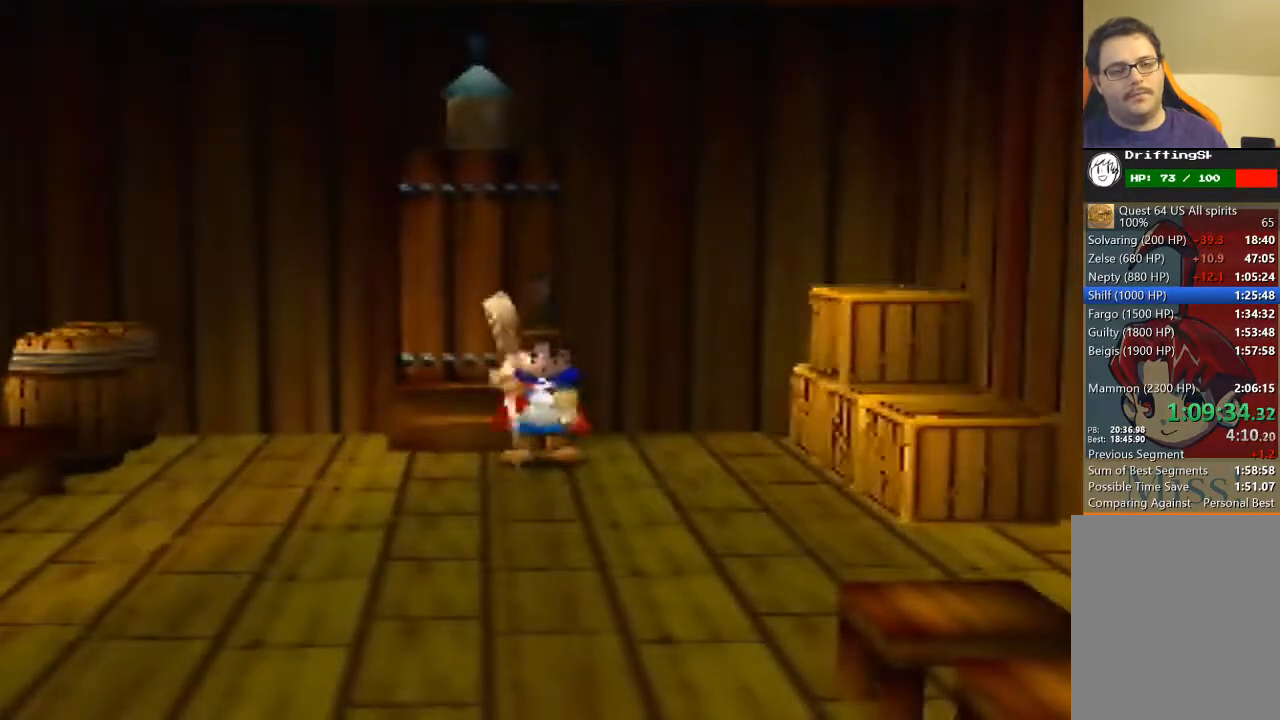
{"buttons": [], "left_stick": "up", "events": [[333, "left_stick", "up"]]}